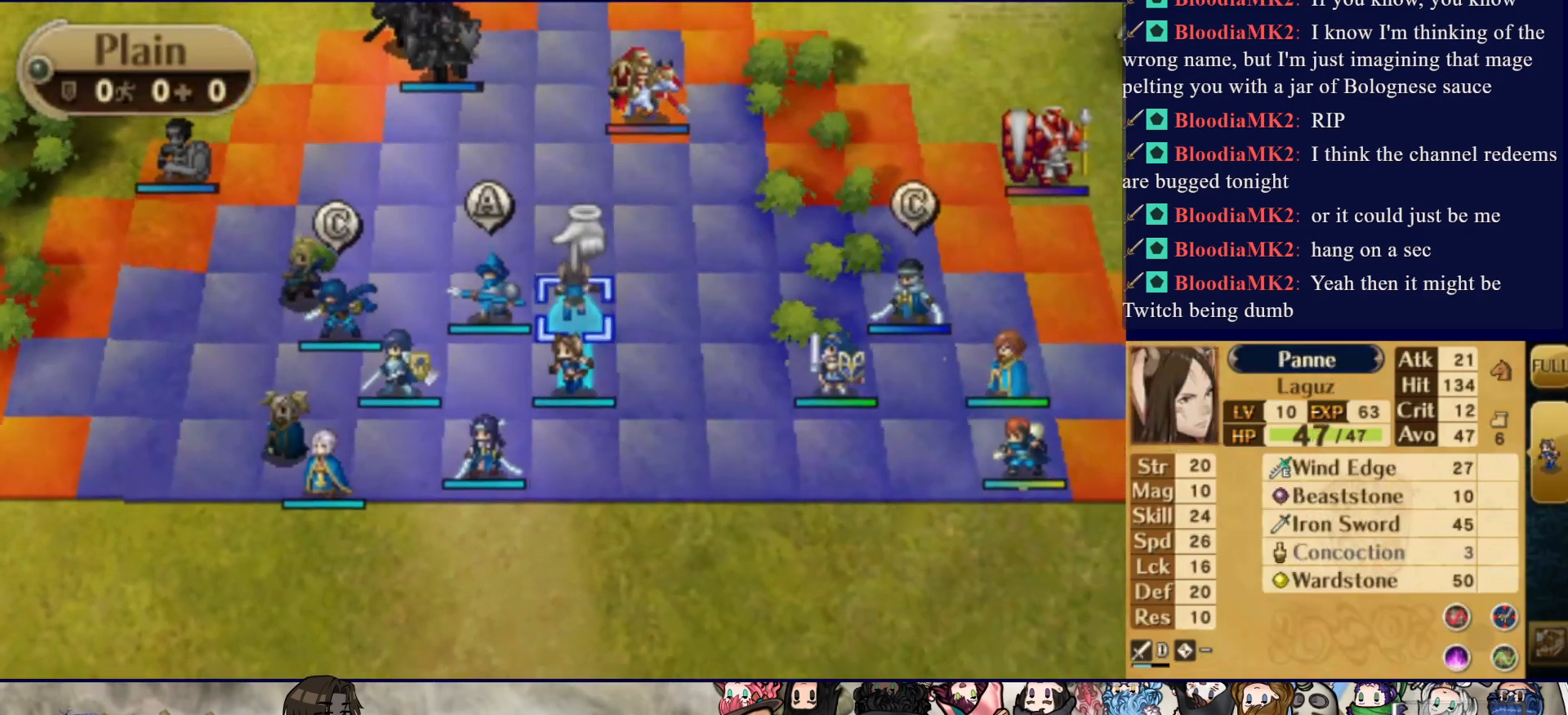
Gameplay with a controller (PlayStation layout); each line is a JSON object with the inputs held at the frame after it. "events" lists button and stick changes between this image and that frame as [ms after this image, input, new state], when the widget could be followed in between. Not read: L3 R3 left_stick right_stick.
{"buttons": [], "events": [[17, "DPAD_RIGHT", "down"], [200, "DPAD_RIGHT", "up"], [283, "DPAD_UP", "down"], [417, "DPAD_UP", "up"]]}
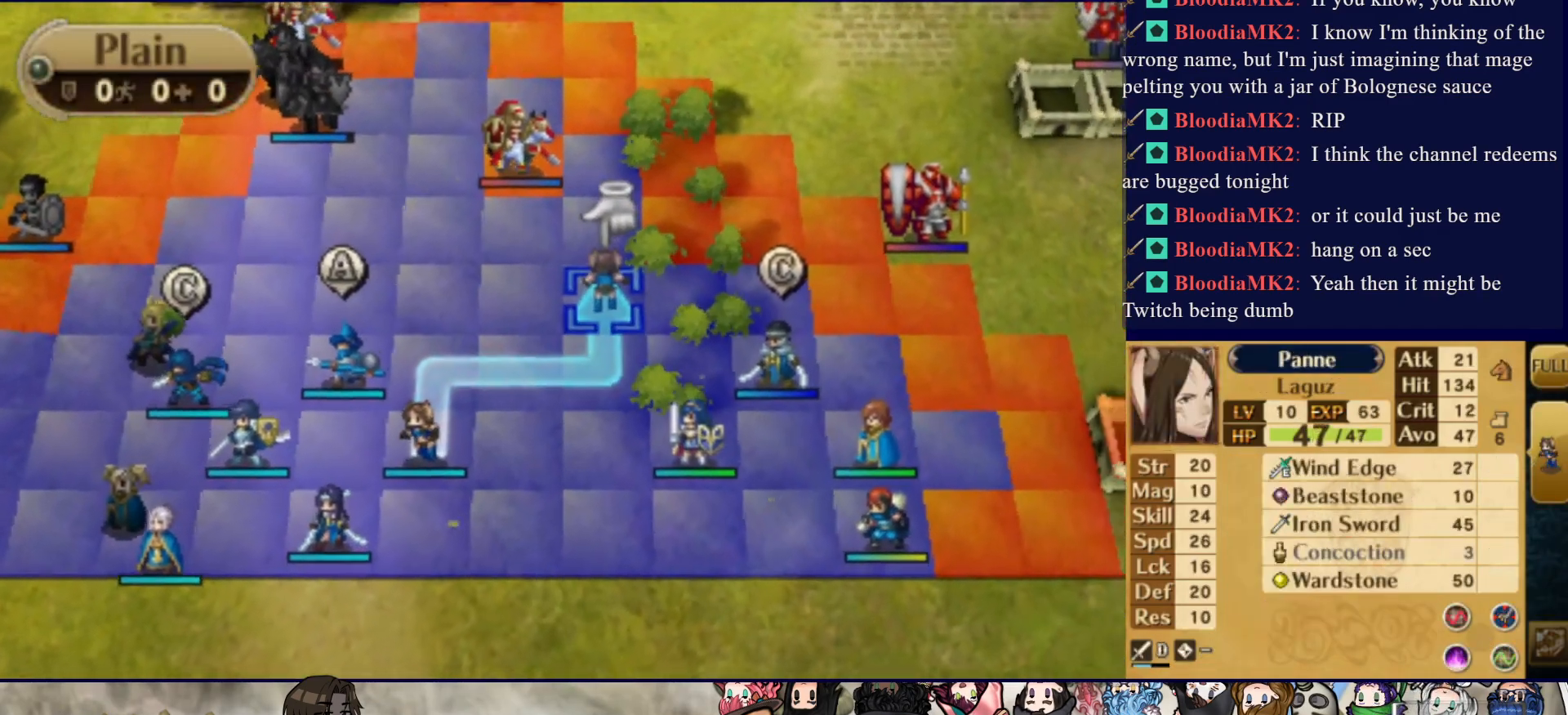
{"buttons": ["DPAD_UP"], "events": [[17, "DPAD_UP", "down"], [133, "DPAD_UP", "up"], [250, "DPAD_LEFT", "down"], [350, "DPAD_LEFT", "up"], [450, "DPAD_UP", "down"]]}
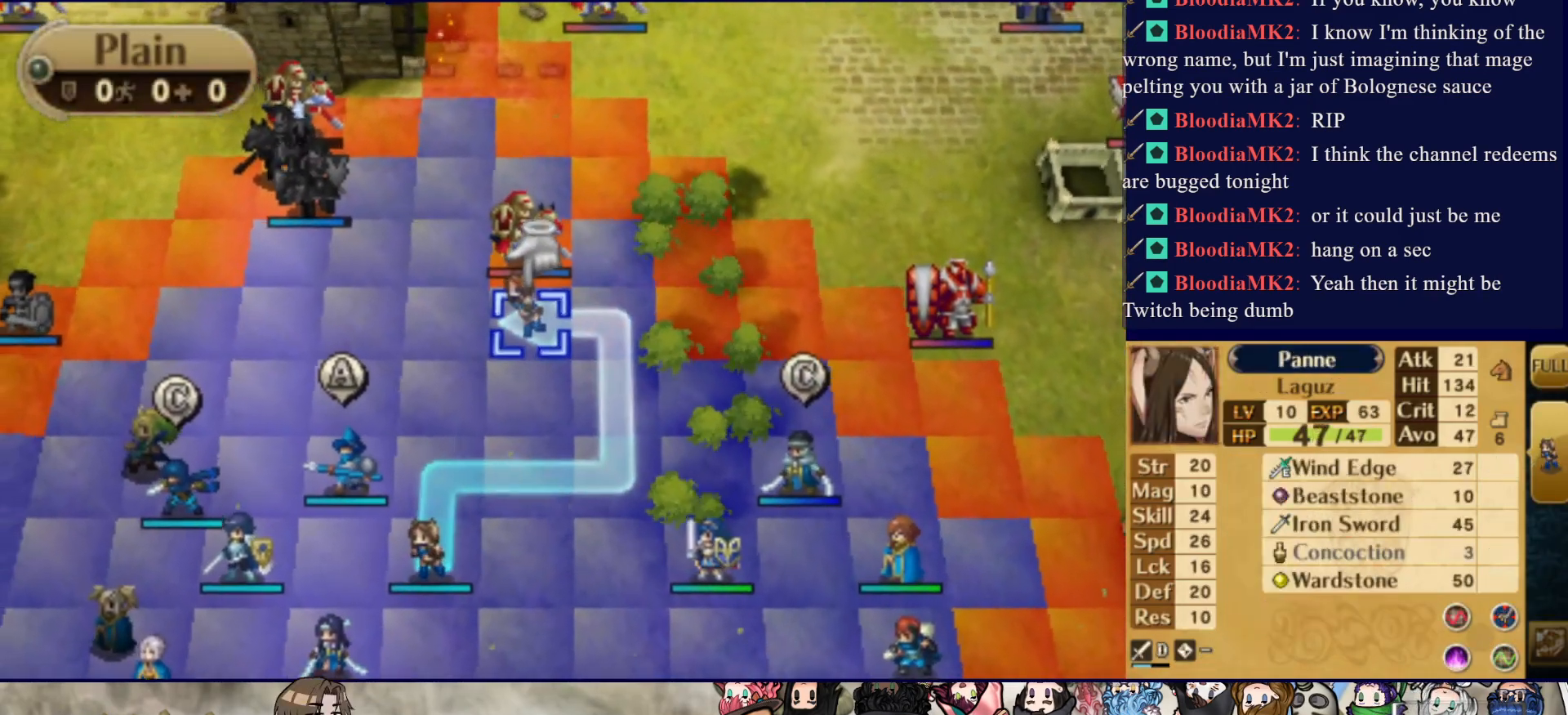
{"buttons": ["TRIANGLE"], "events": [[33, "DPAD_UP", "up"], [100, "CIRCLE", "down"], [250, "CIRCLE", "up"], [483, "TRIANGLE", "down"]]}
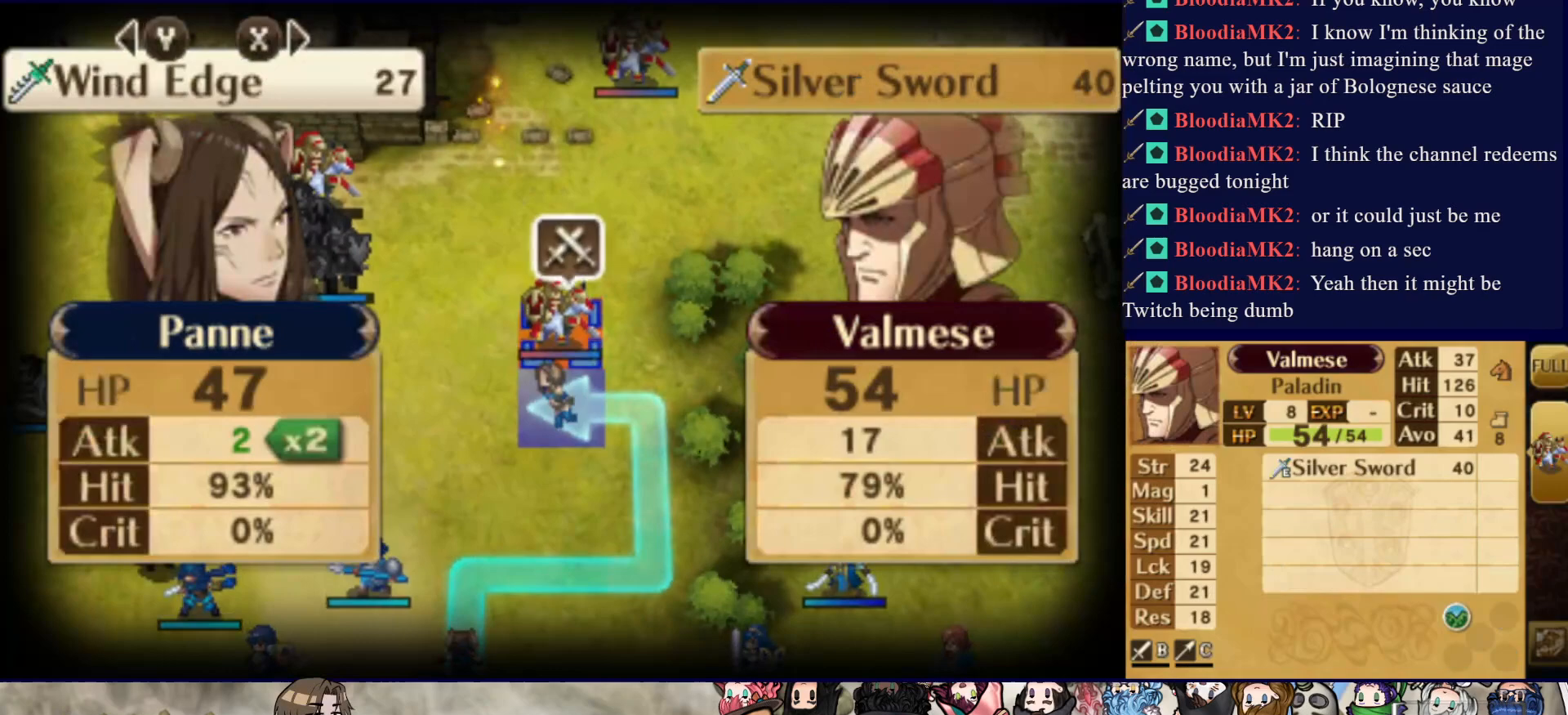
{"buttons": [], "events": [[117, "TRIANGLE", "up"], [200, "TRIANGLE", "down"], [317, "TRIANGLE", "up"]]}
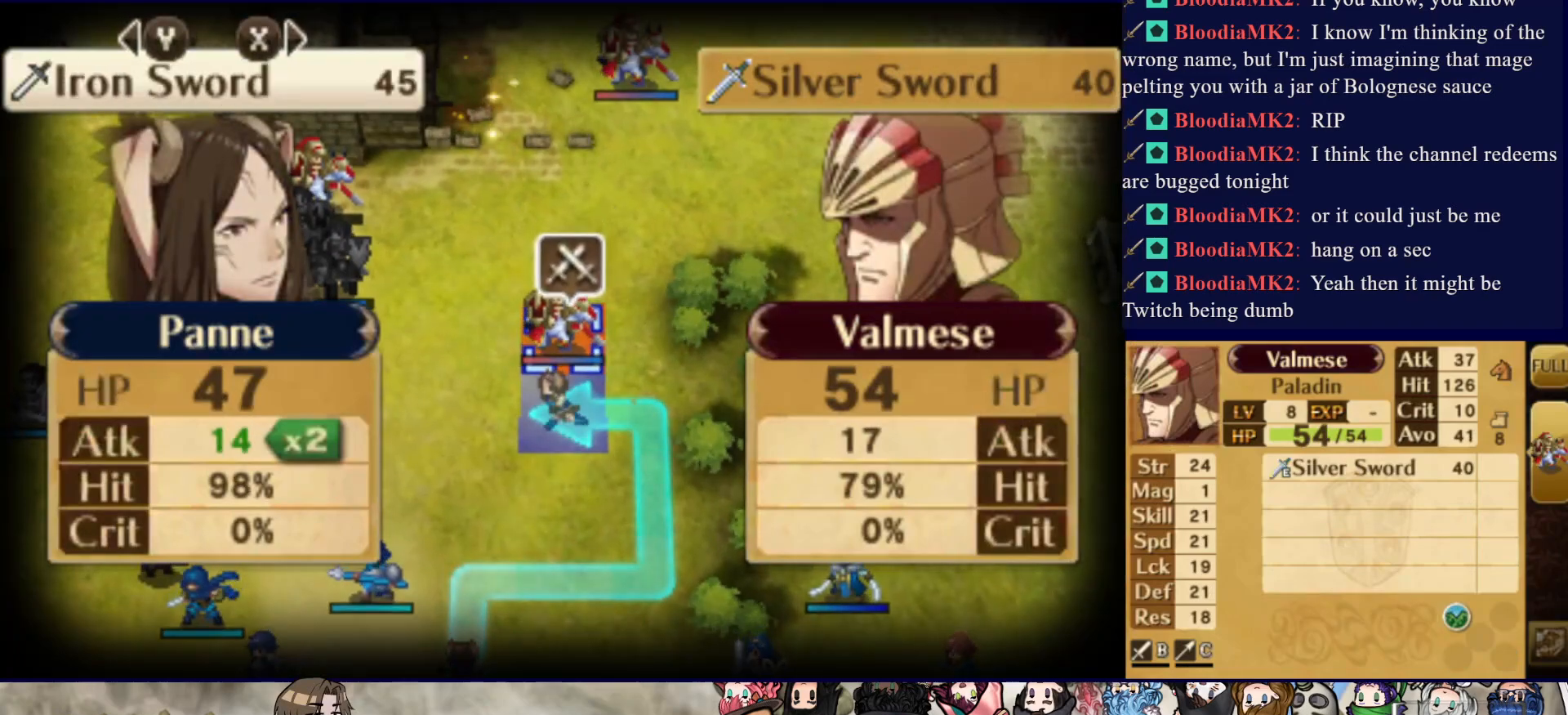
{"buttons": [], "events": [[233, "SQUARE", "down"], [383, "SQUARE", "up"]]}
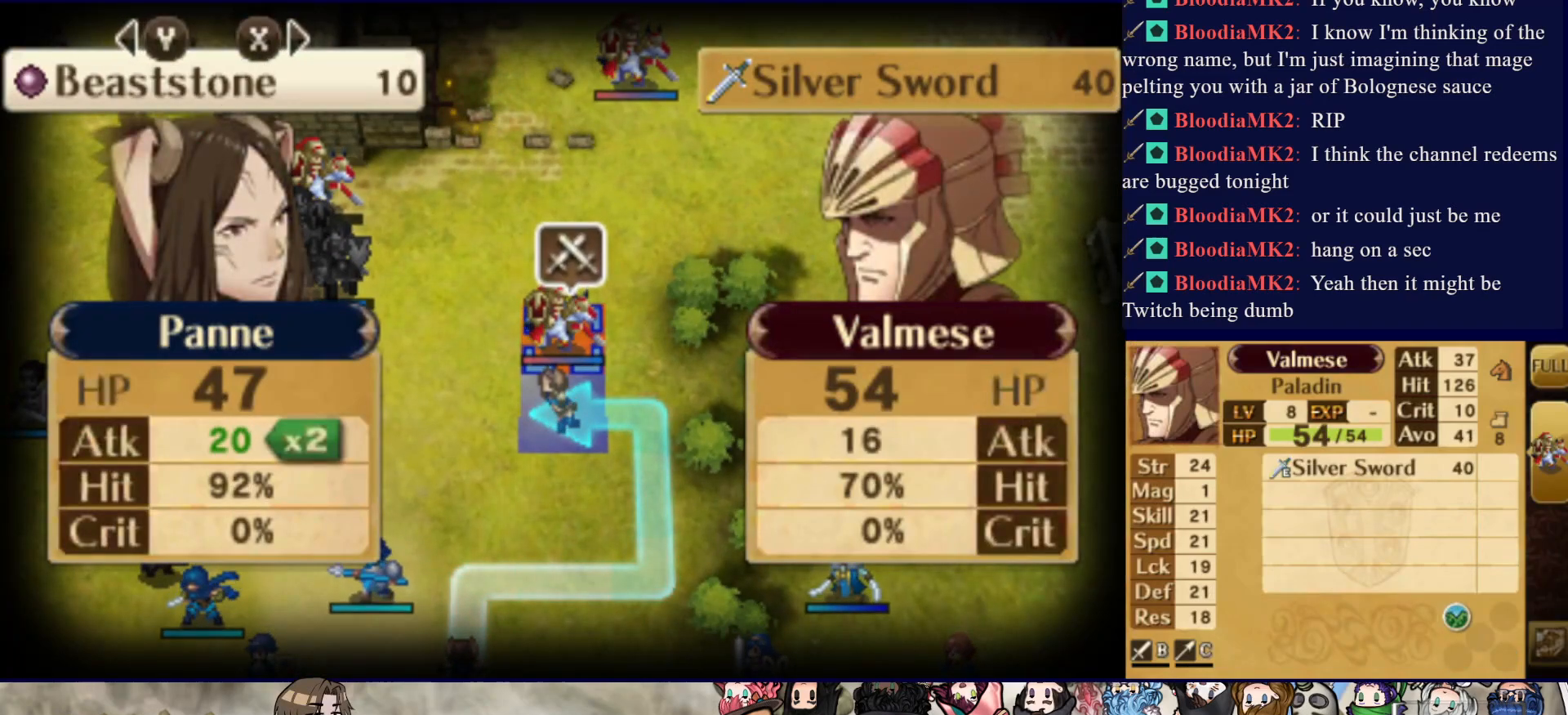
{"buttons": [], "events": [[383, "CROSS", "down"], [500, "CROSS", "up"]]}
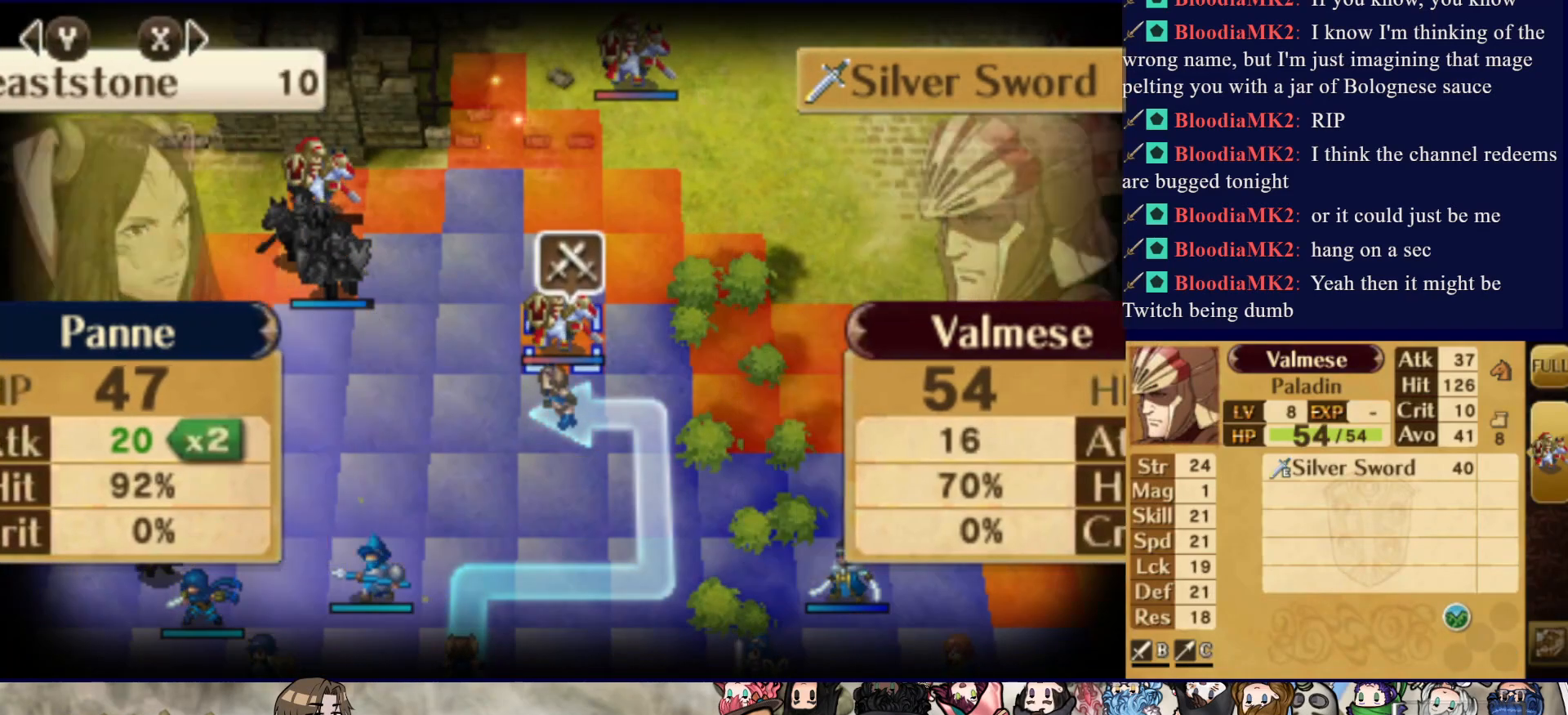
{"buttons": [], "events": [[100, "CROSS", "down"], [217, "CROSS", "up"]]}
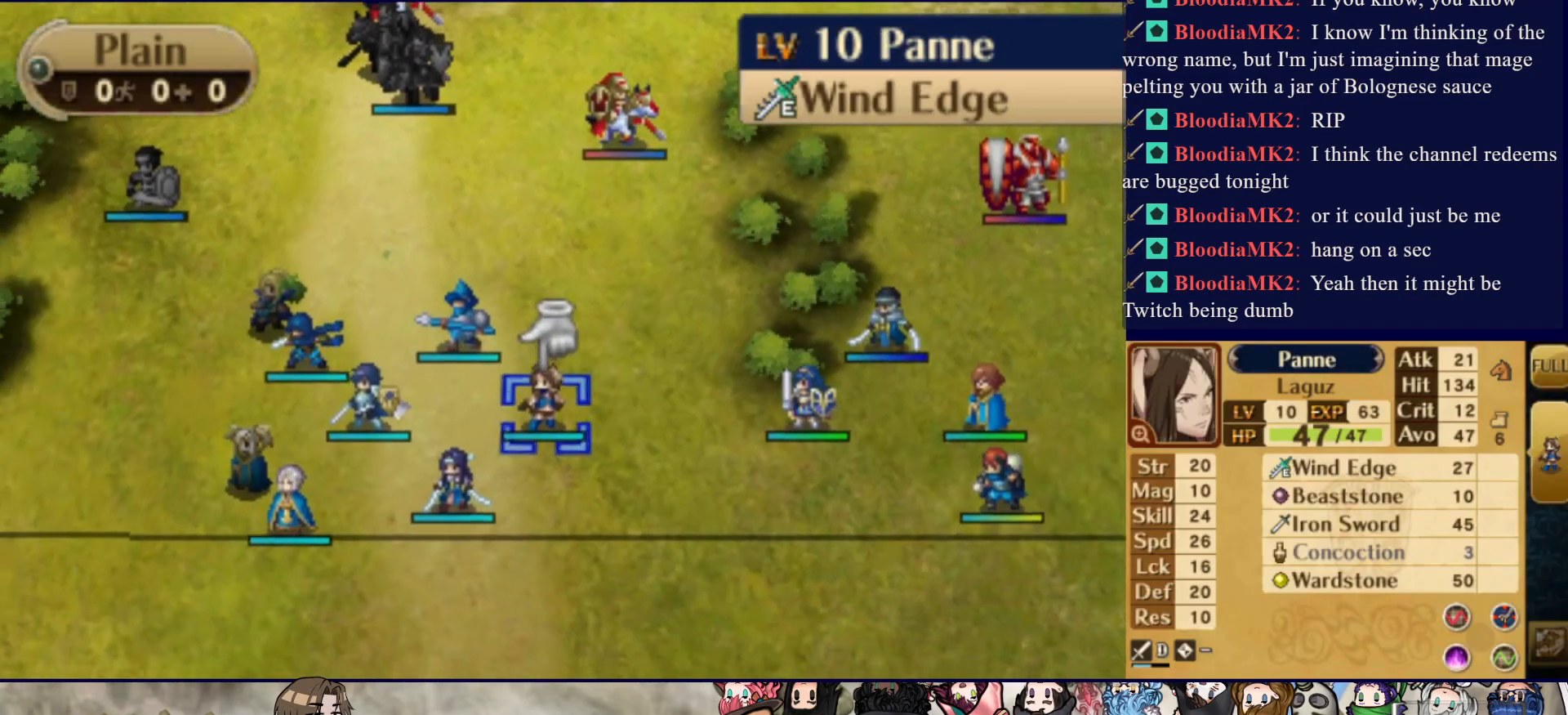
{"buttons": ["CIRCLE", "DPAD_RIGHT"], "events": [[50, "DPAD_LEFT", "down"], [167, "DPAD_LEFT", "up"], [250, "DPAD_UP", "down"], [367, "DPAD_UP", "up"], [417, "CIRCLE", "down"], [467, "DPAD_RIGHT", "down"]]}
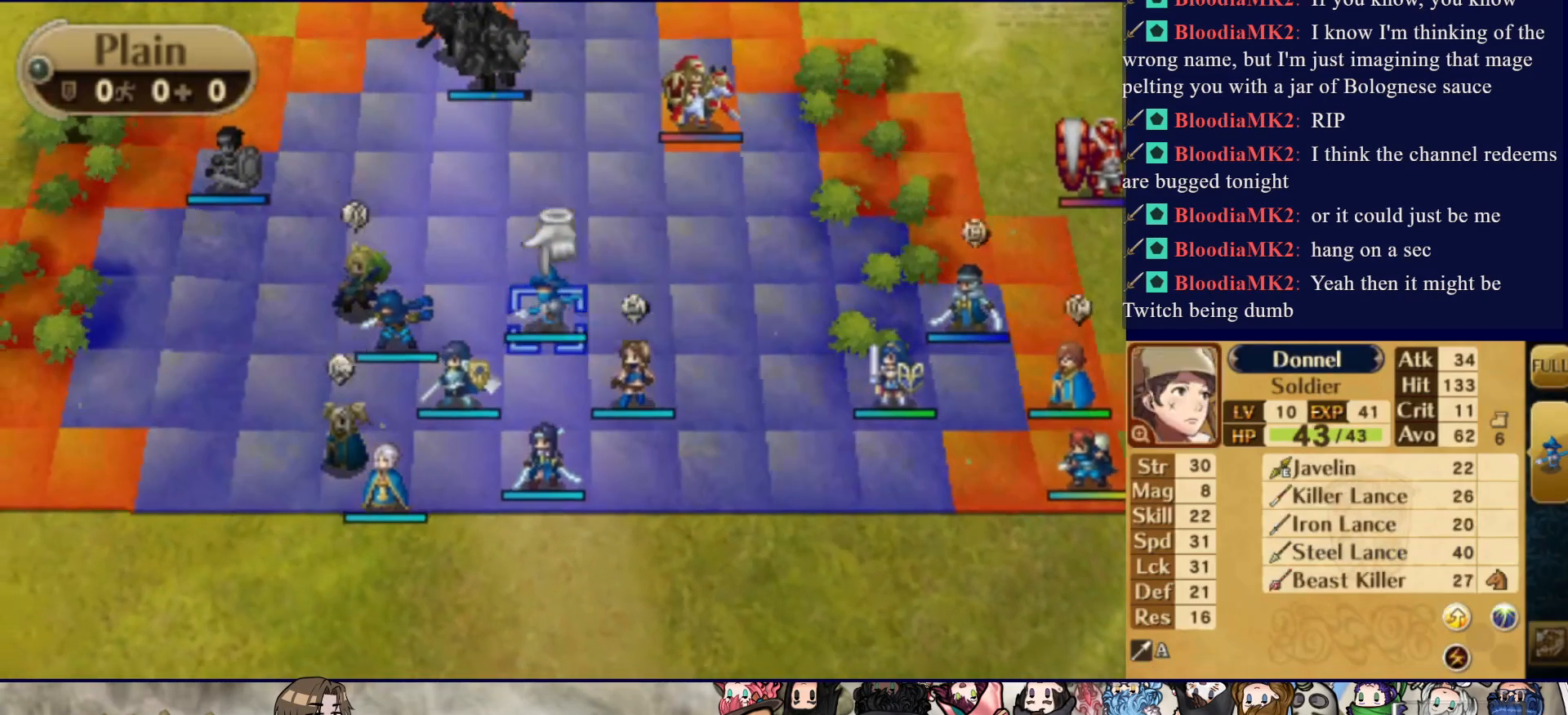
{"buttons": ["DPAD_UP"], "events": [[33, "CIRCLE", "up"], [200, "DPAD_RIGHT", "up"], [250, "DPAD_UP", "down"]]}
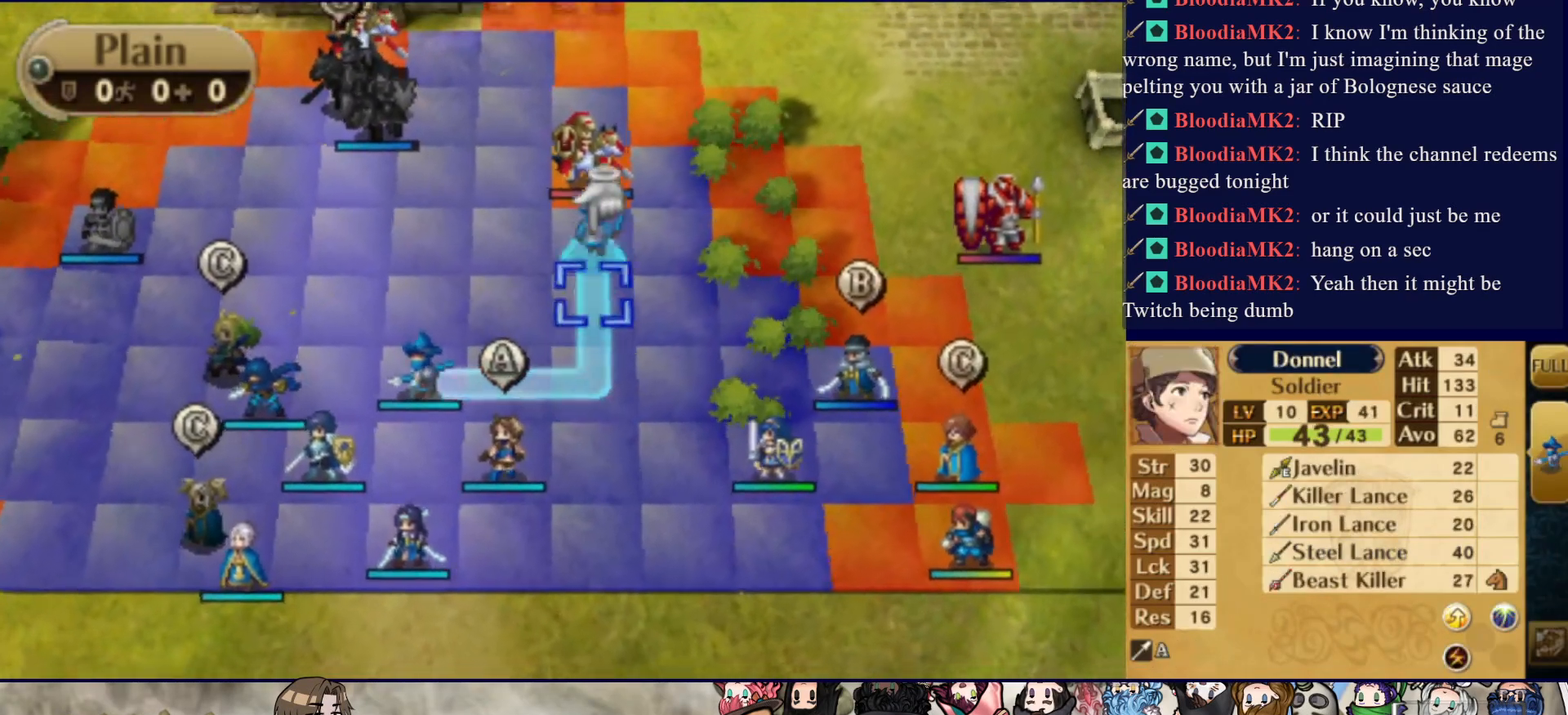
{"buttons": [], "events": [[67, "DPAD_UP", "up"], [217, "CIRCLE", "down"], [400, "CIRCLE", "up"]]}
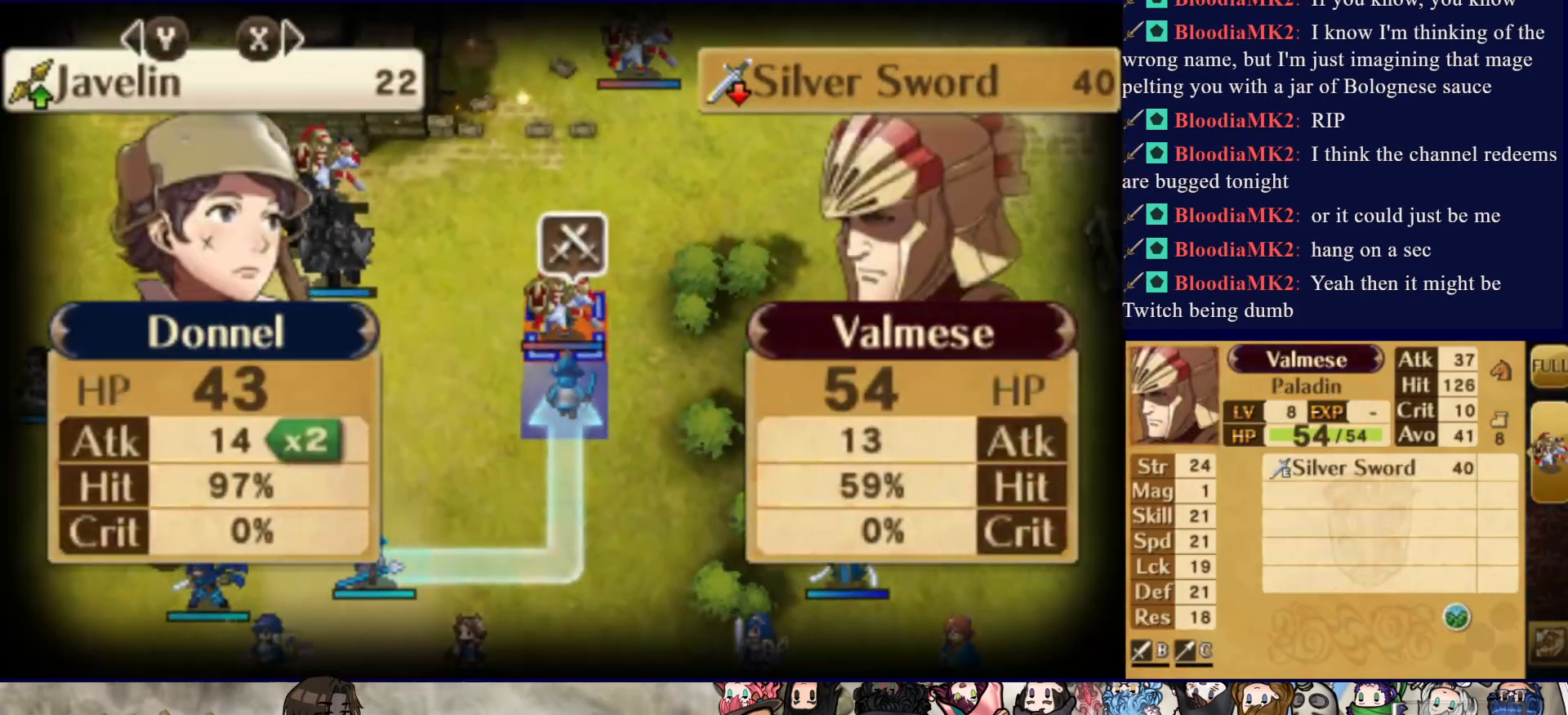
{"buttons": [], "events": [[33, "TRIANGLE", "down"], [183, "TRIANGLE", "up"]]}
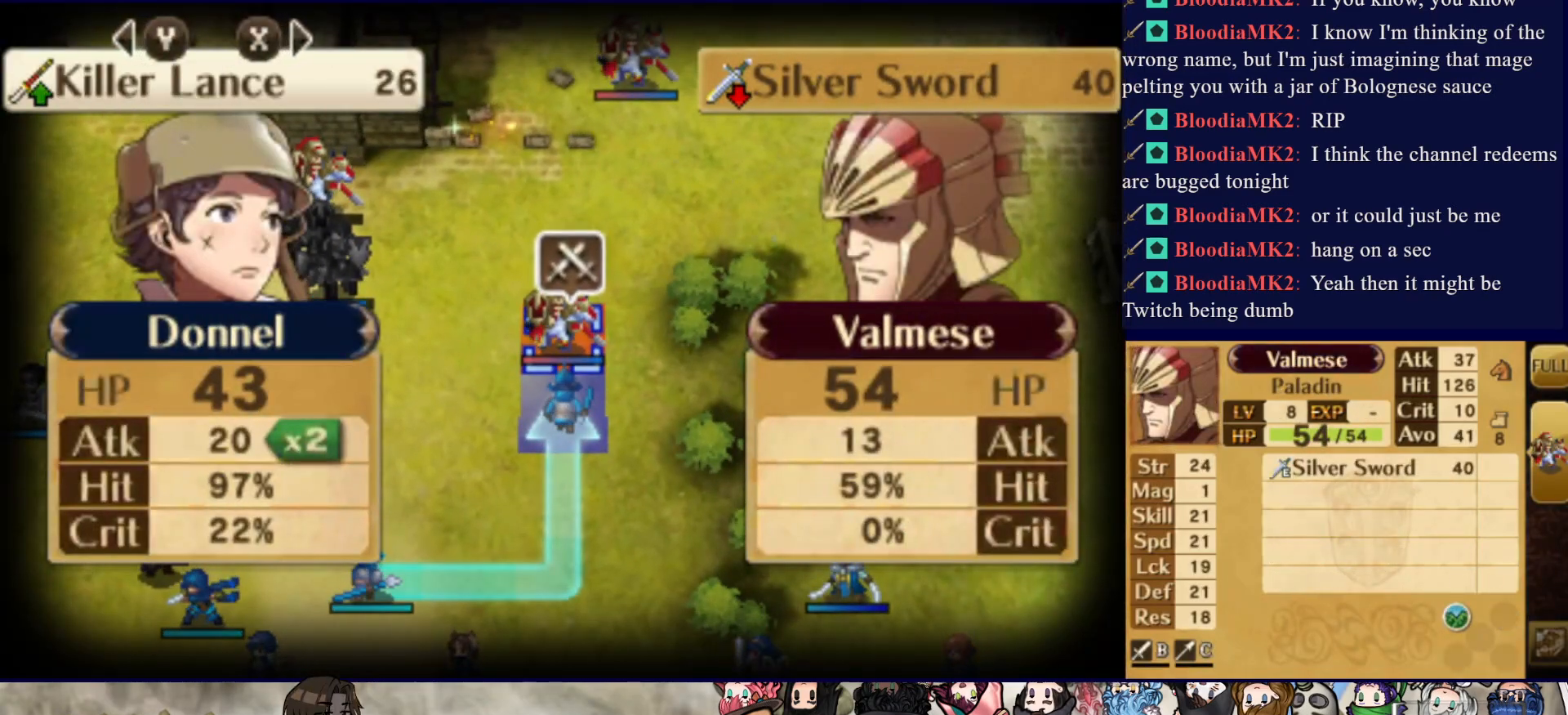
{"buttons": [], "events": []}
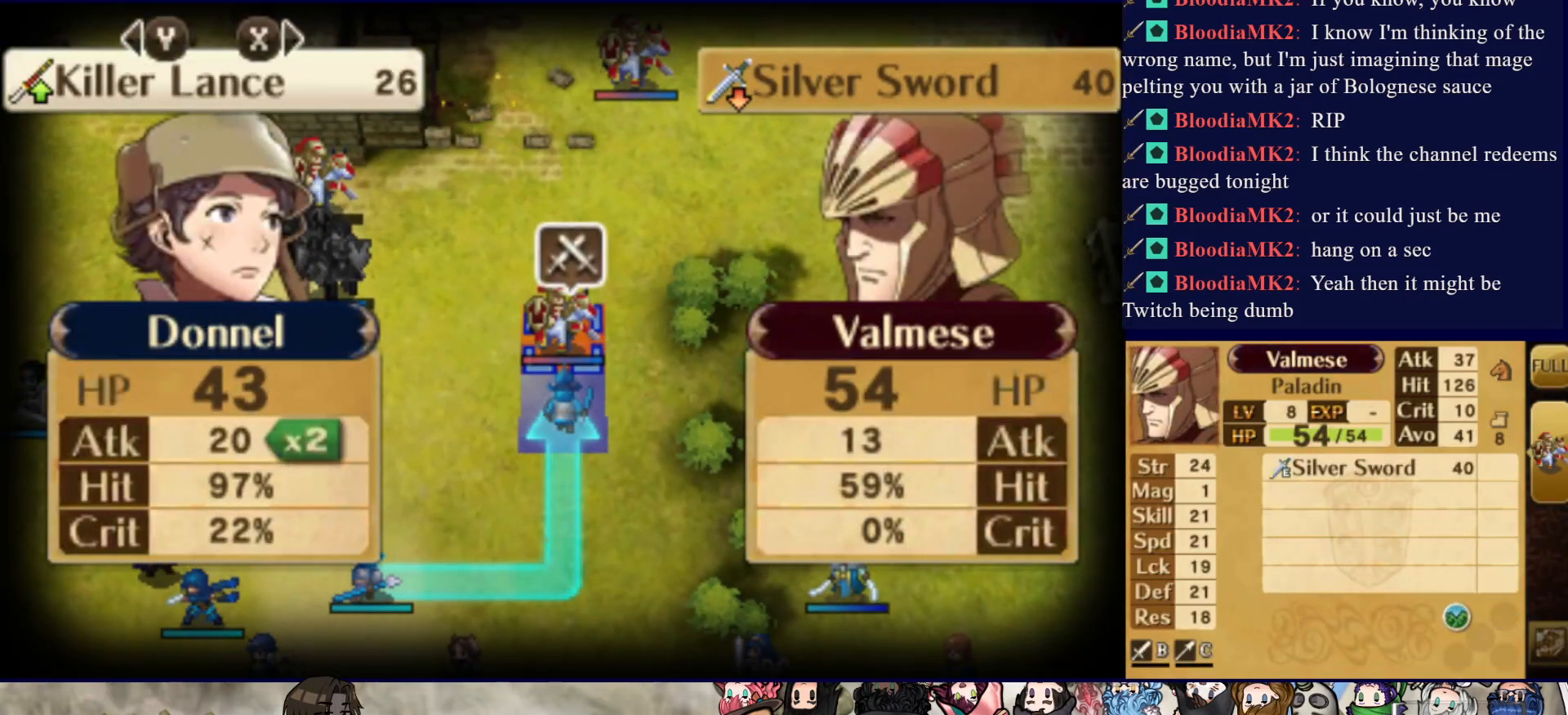
{"buttons": ["CROSS"], "events": [[167, "CROSS", "down"], [300, "CROSS", "up"], [417, "CROSS", "down"]]}
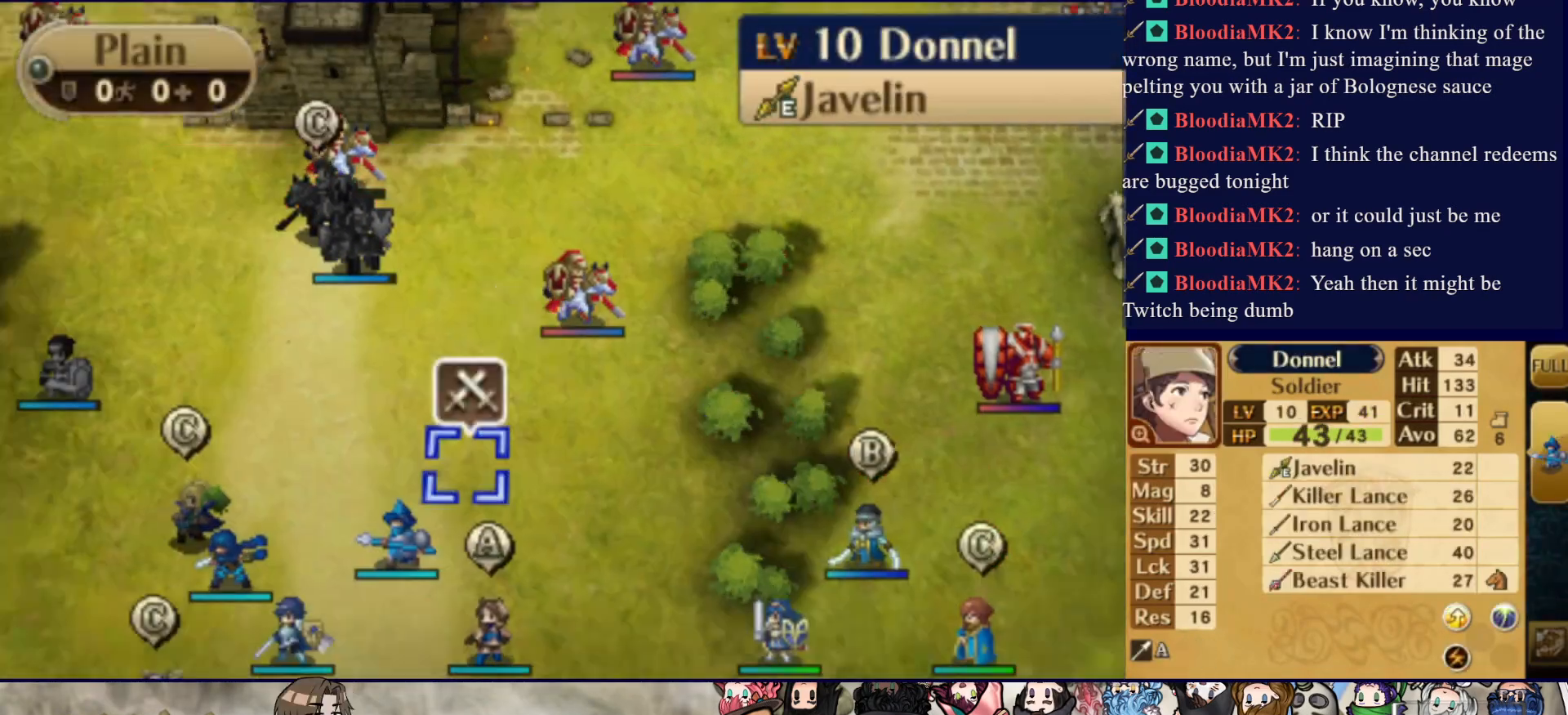
{"buttons": [], "events": [[33, "CROSS", "up"], [250, "CIRCLE", "down"], [350, "DPAD_DOWN", "down"], [383, "CIRCLE", "up"], [450, "DPAD_DOWN", "up"]]}
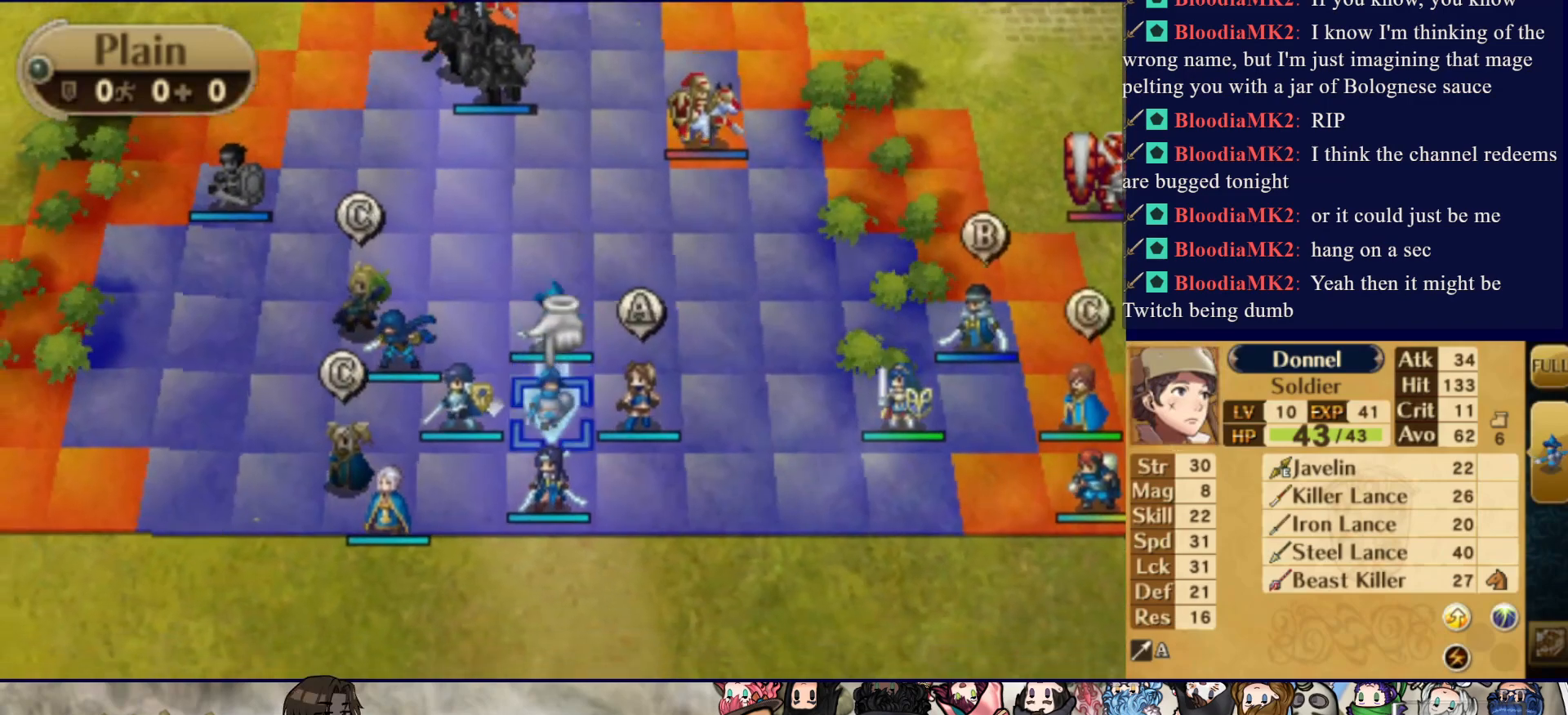
{"buttons": ["CIRCLE"], "events": [[33, "DPAD_RIGHT", "down"], [150, "DPAD_RIGHT", "up"], [233, "CIRCLE", "down"], [283, "CIRCLE", "up"], [367, "CIRCLE", "down"]]}
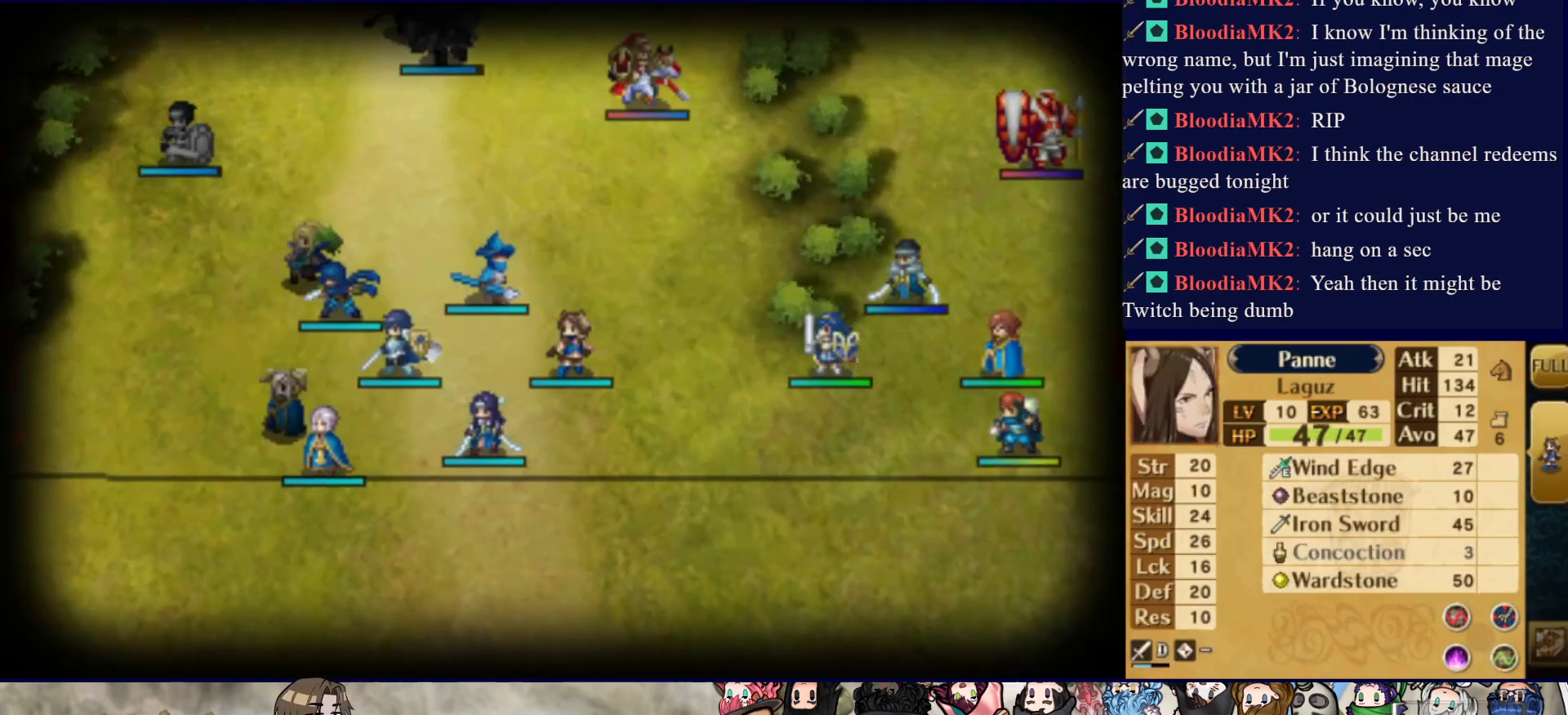
{"buttons": ["CIRCLE", "DPAD_RIGHT"], "events": [[183, "CIRCLE", "up"], [383, "CIRCLE", "down"], [500, "DPAD_RIGHT", "down"]]}
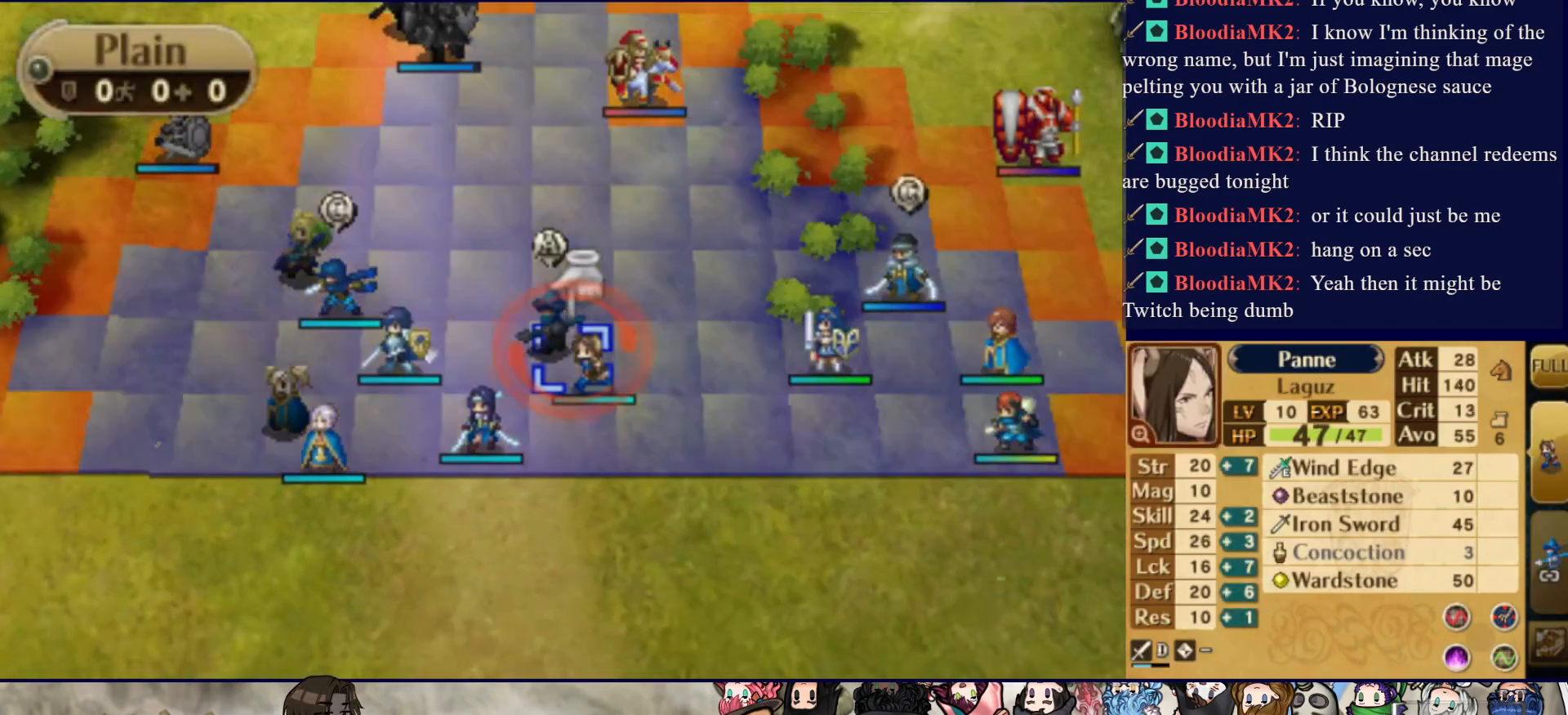
{"buttons": ["DPAD_UP"], "events": [[17, "CIRCLE", "up"], [133, "DPAD_RIGHT", "up"], [200, "DPAD_UP", "down"]]}
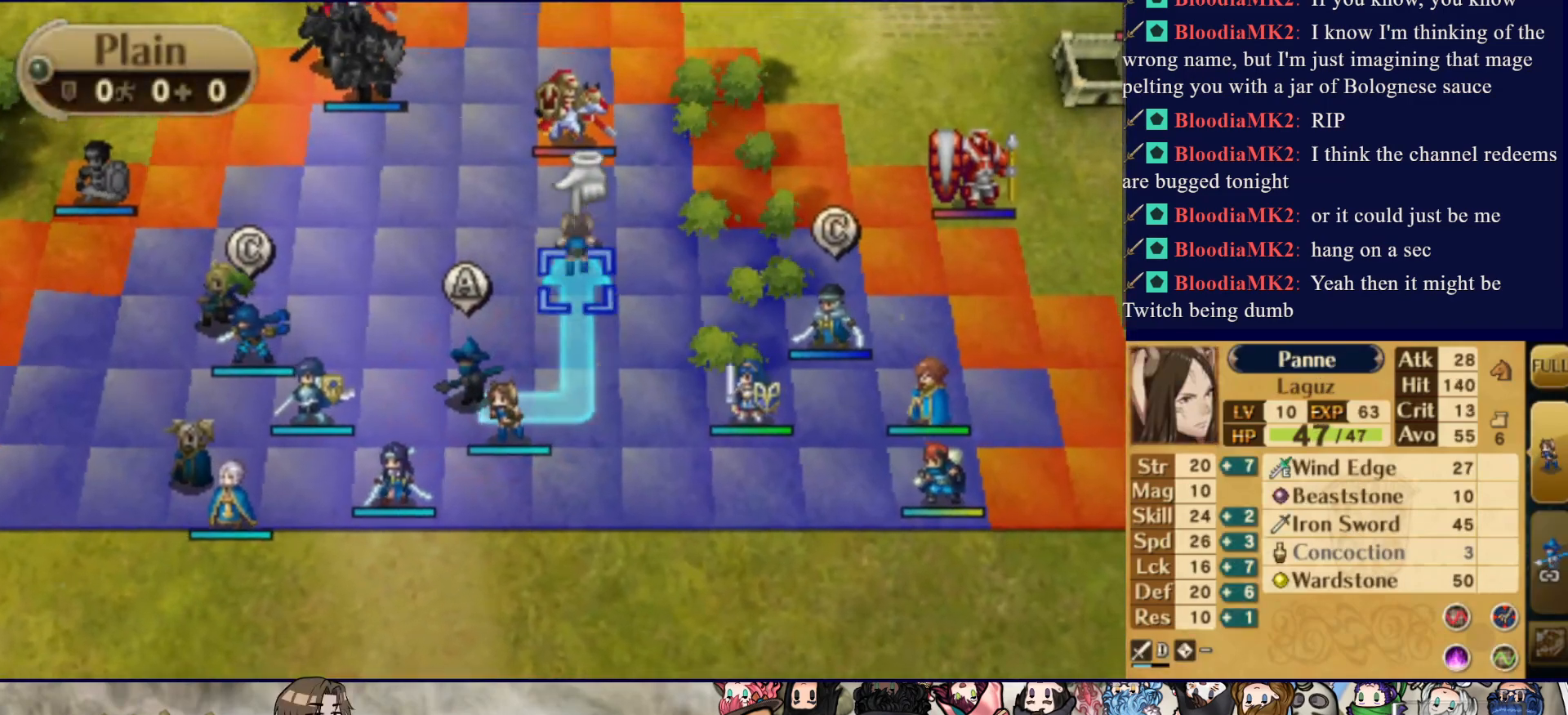
{"buttons": ["TRIANGLE"], "events": [[117, "DPAD_UP", "up"], [183, "CIRCLE", "down"], [333, "CIRCLE", "up"], [467, "TRIANGLE", "down"]]}
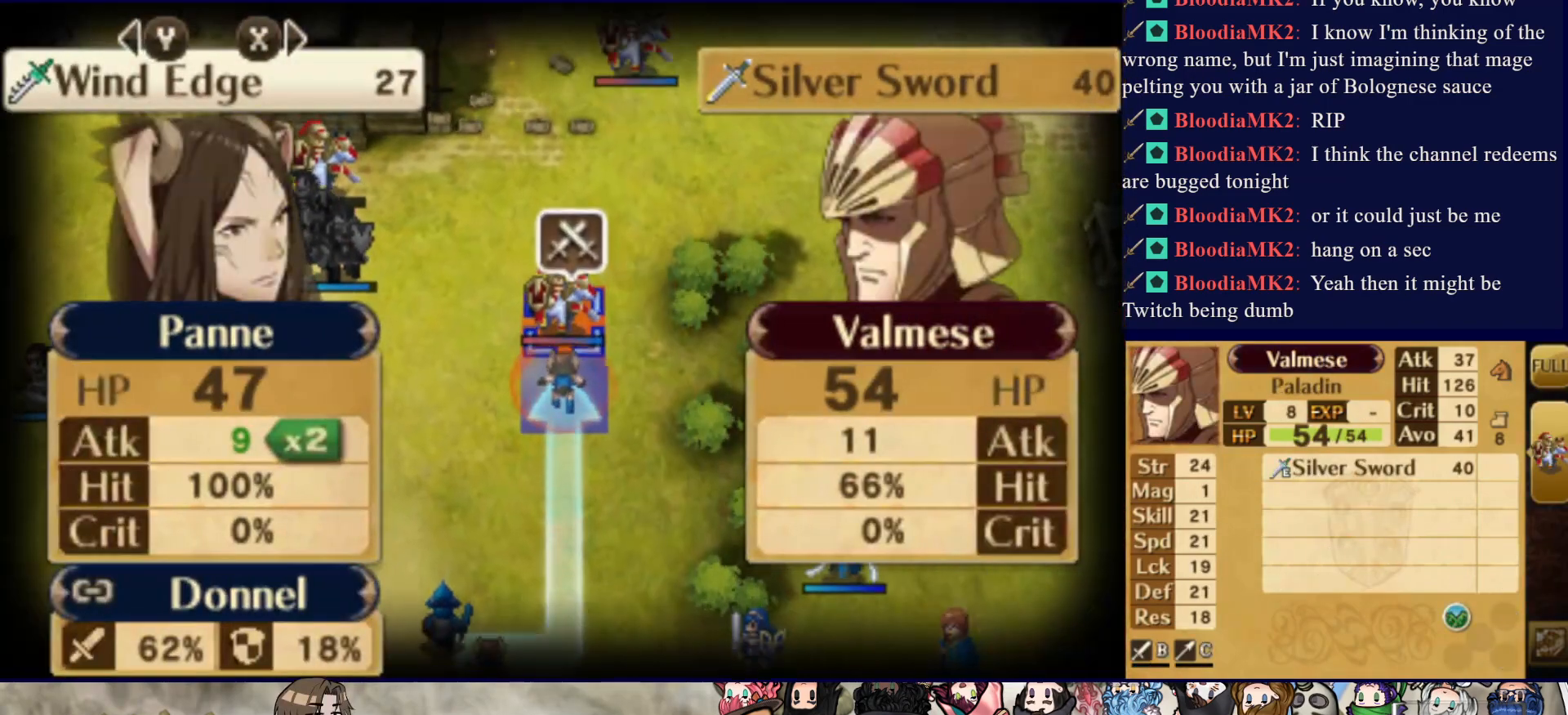
{"buttons": [], "events": [[100, "TRIANGLE", "up"]]}
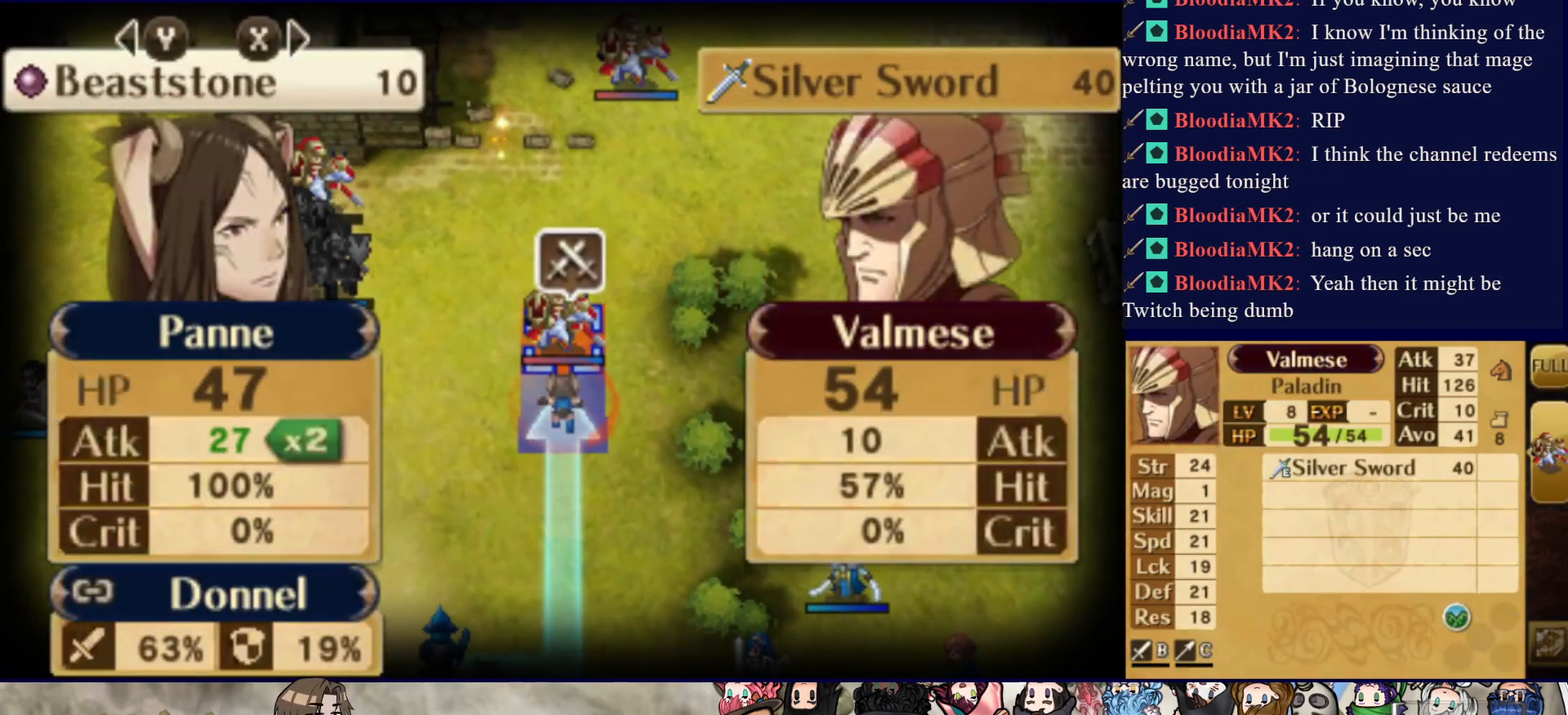
{"buttons": ["TRIANGLE"], "events": [[467, "TRIANGLE", "down"]]}
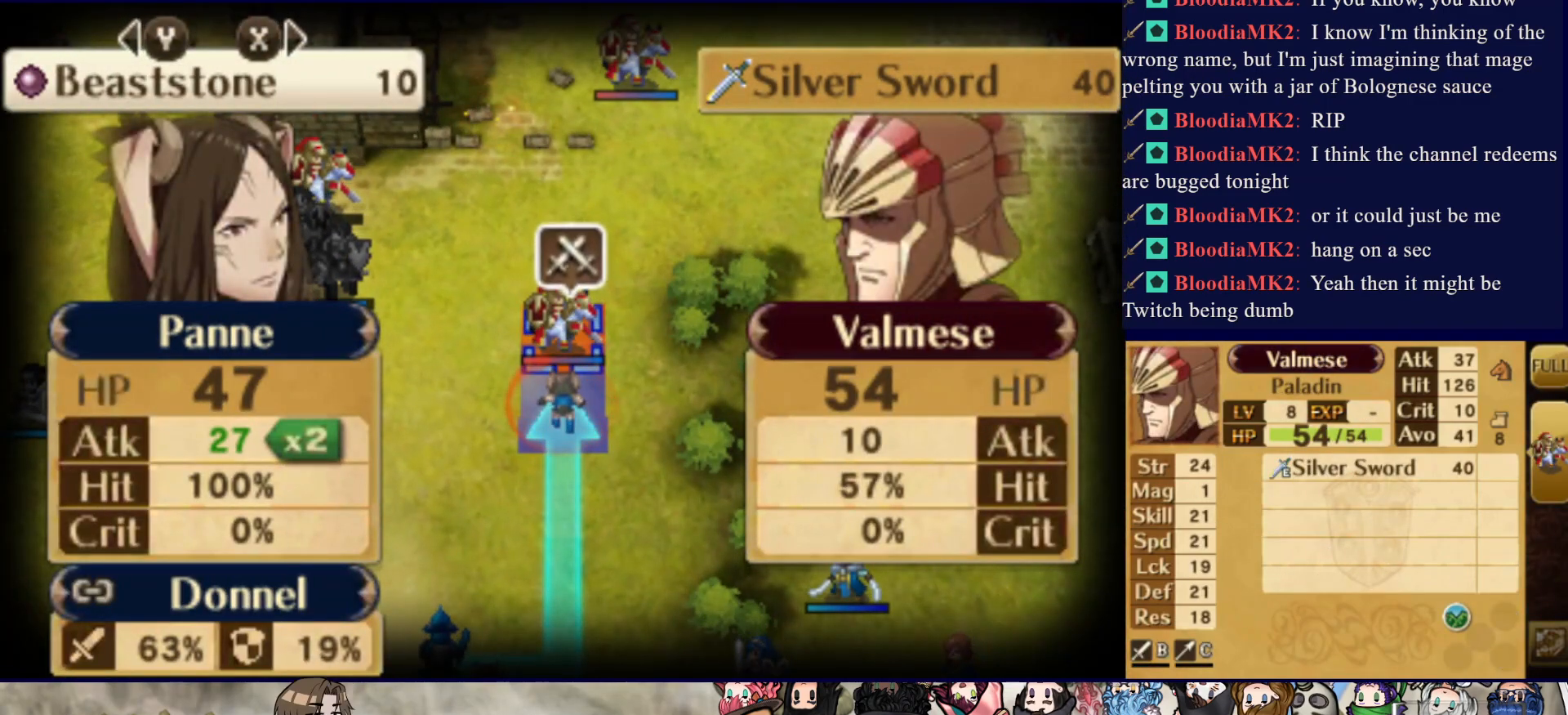
{"buttons": ["SQUARE"], "events": [[167, "TRIANGLE", "up"], [383, "SQUARE", "down"]]}
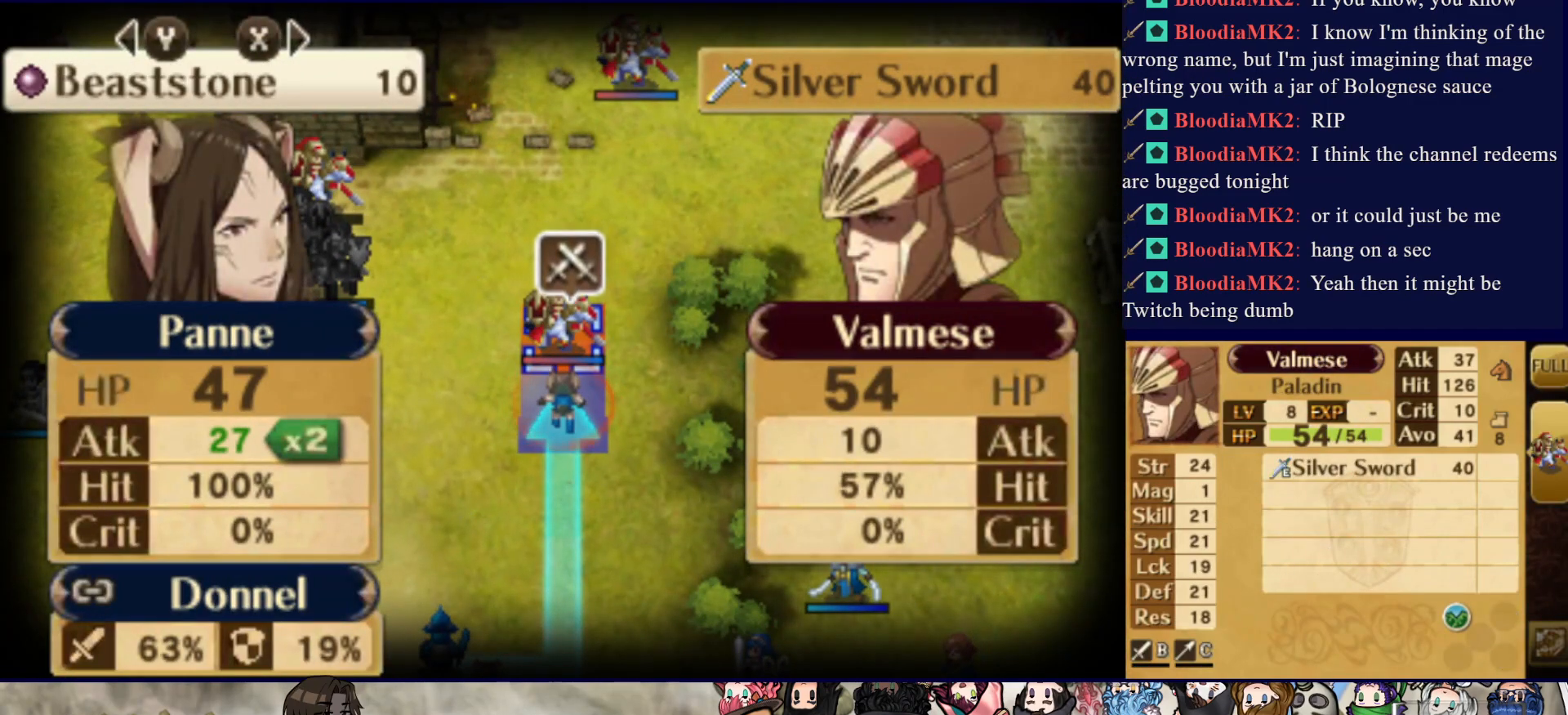
{"buttons": [], "events": [[50, "SQUARE", "up"]]}
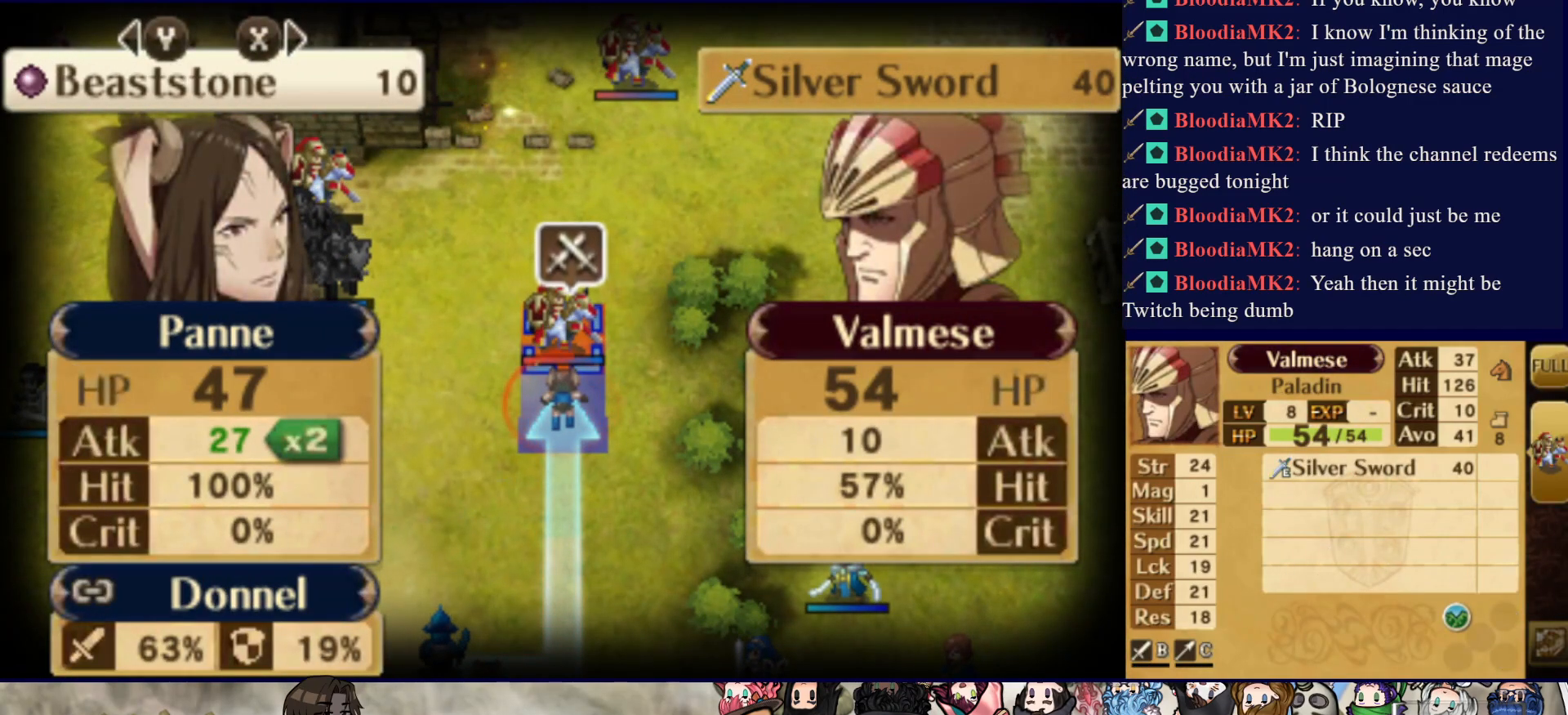
{"buttons": [], "events": []}
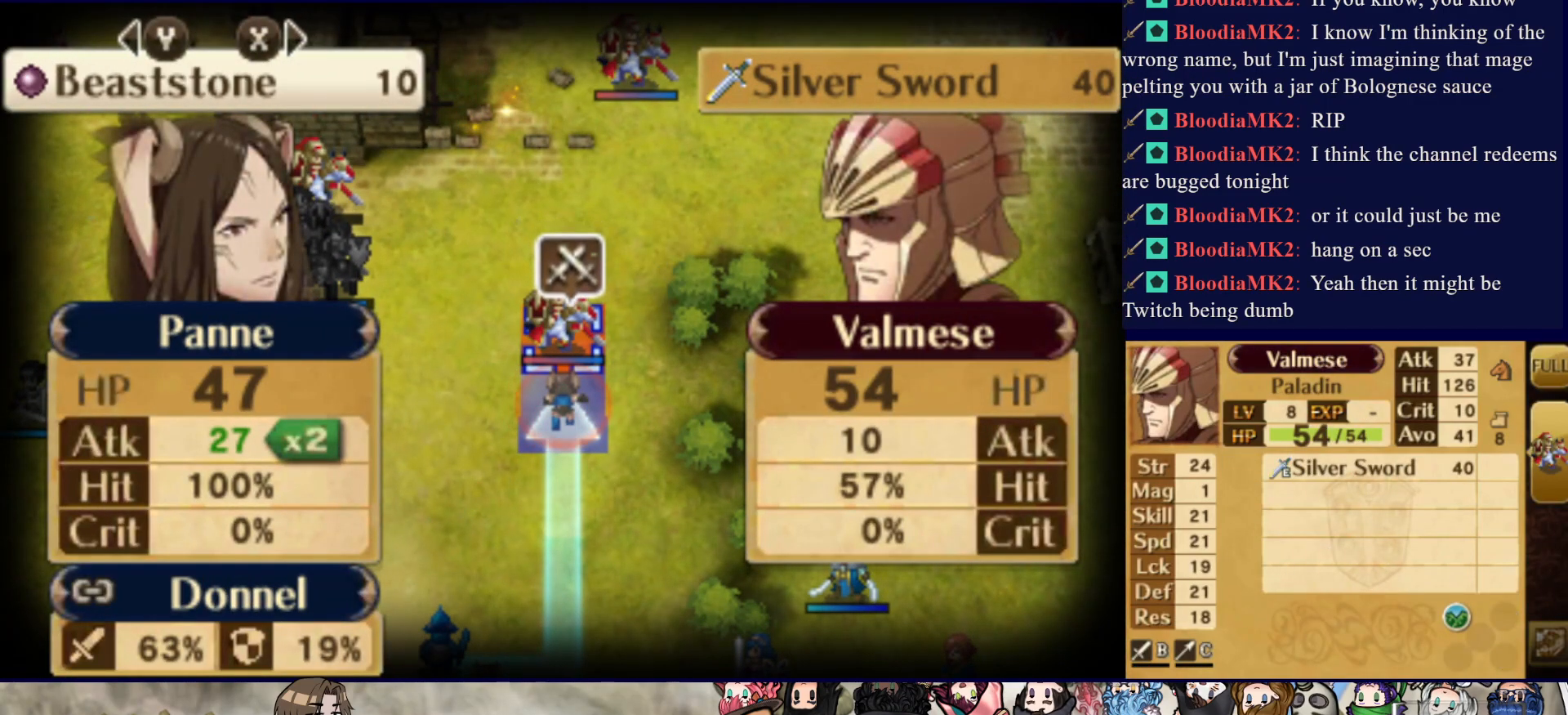
{"buttons": ["CIRCLE", "L2"], "events": [[333, "L2", "down"], [433, "CIRCLE", "down"]]}
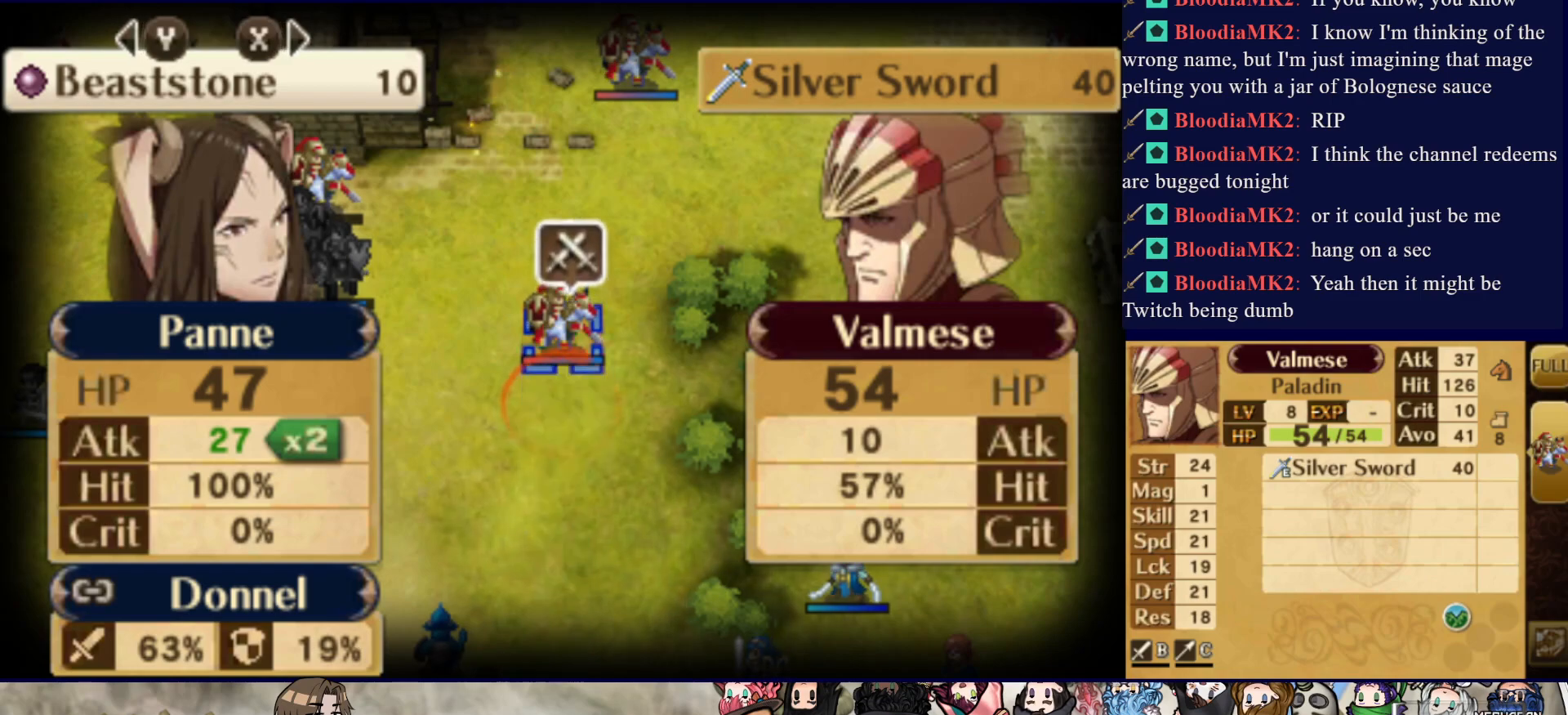
{"buttons": ["CIRCLE", "L2"], "events": []}
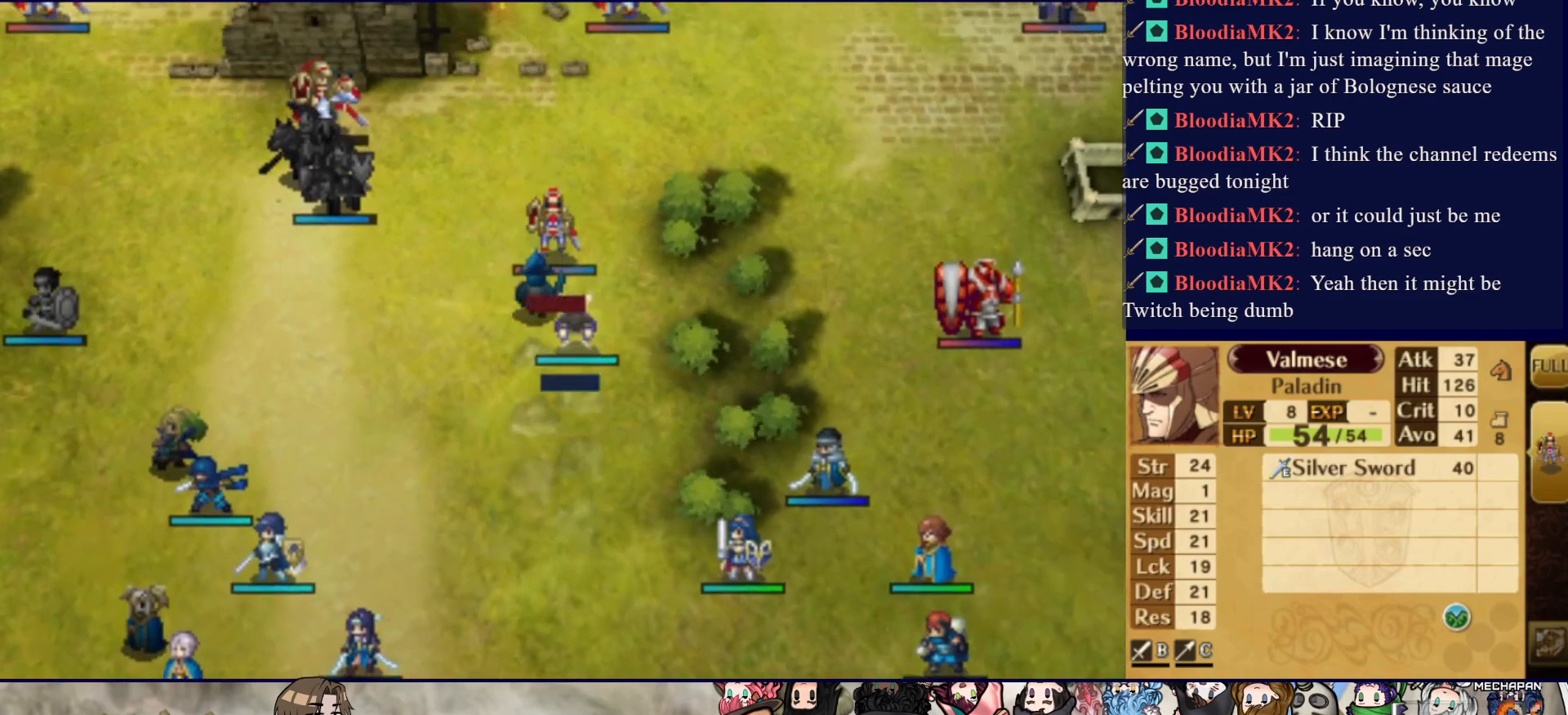
{"buttons": [], "events": [[167, "CIRCLE", "up"], [283, "L2", "up"]]}
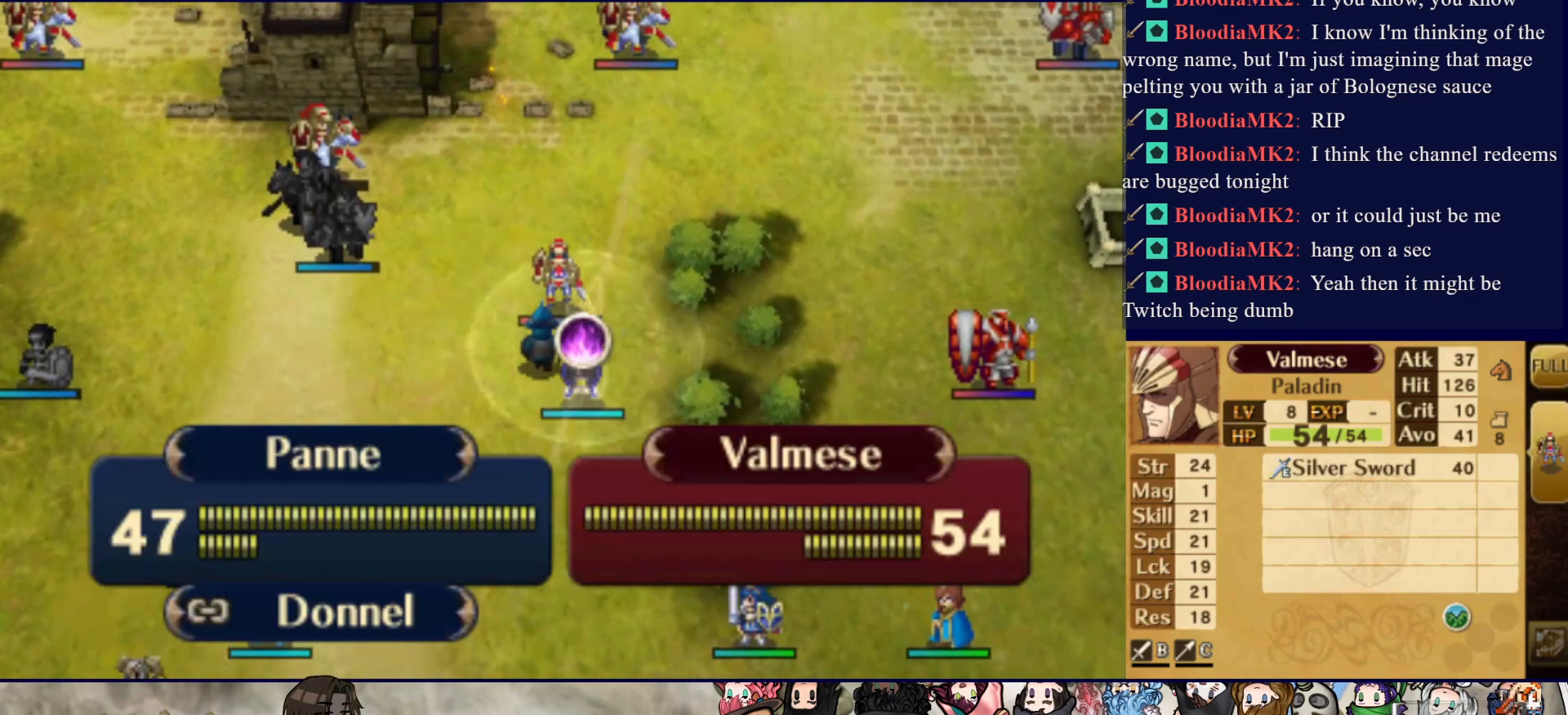
{"buttons": [], "events": []}
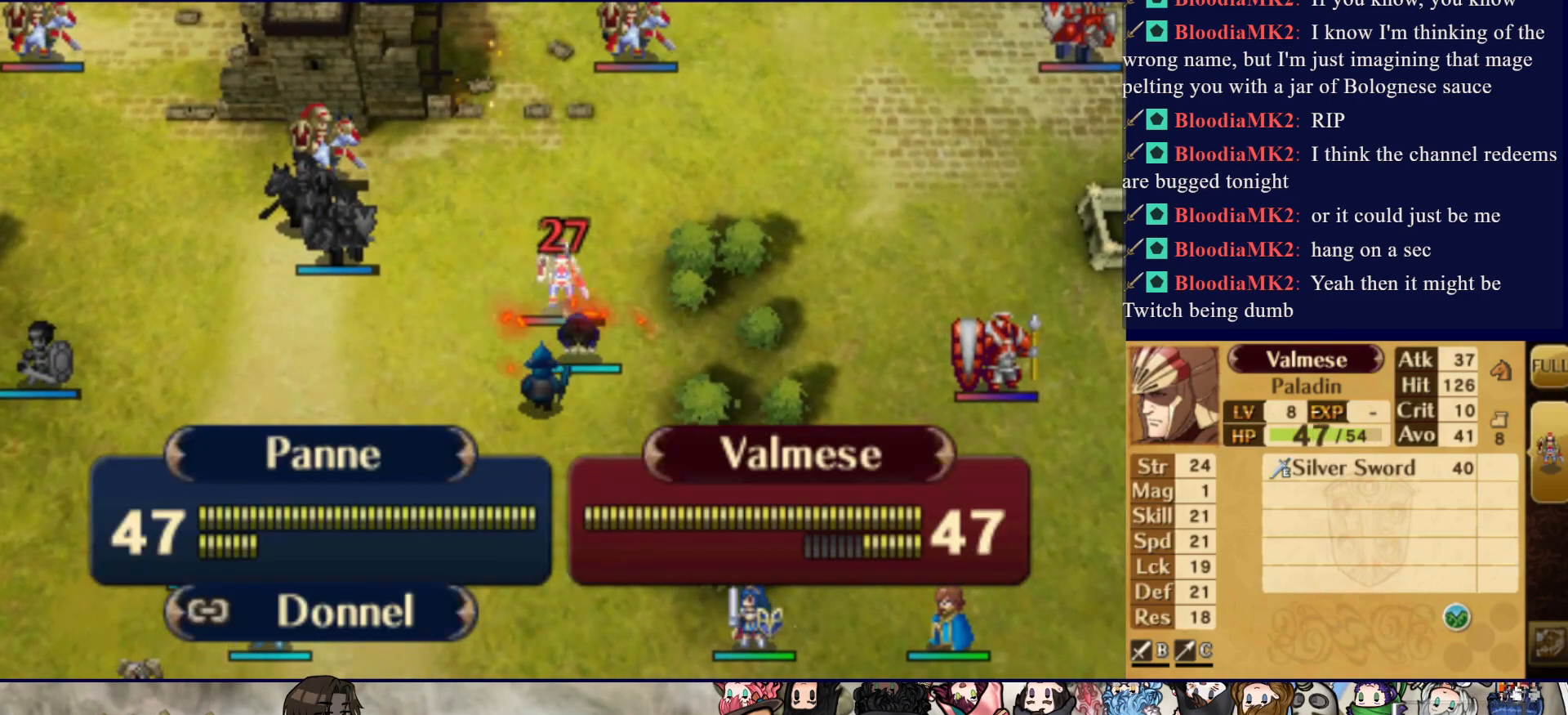
{"buttons": [], "events": []}
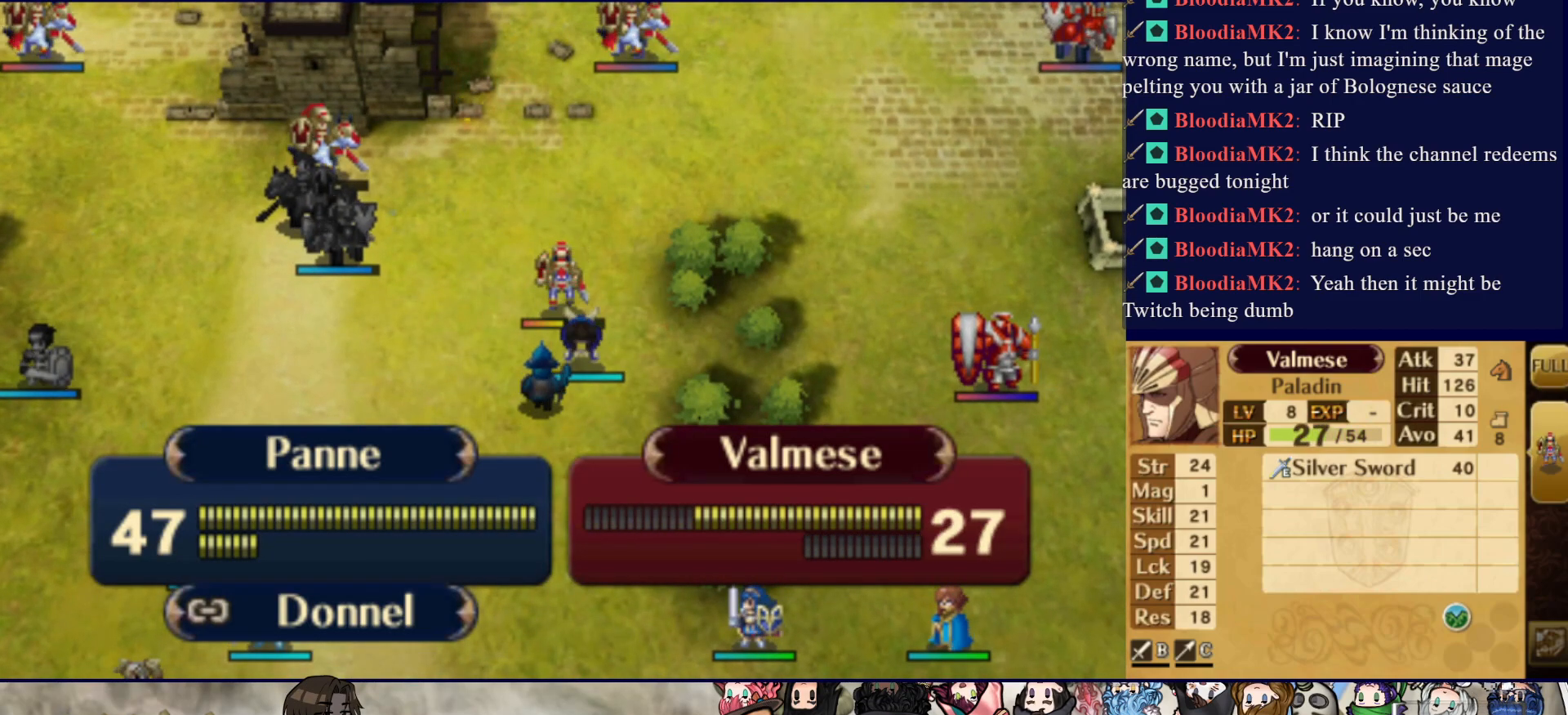
{"buttons": [], "events": []}
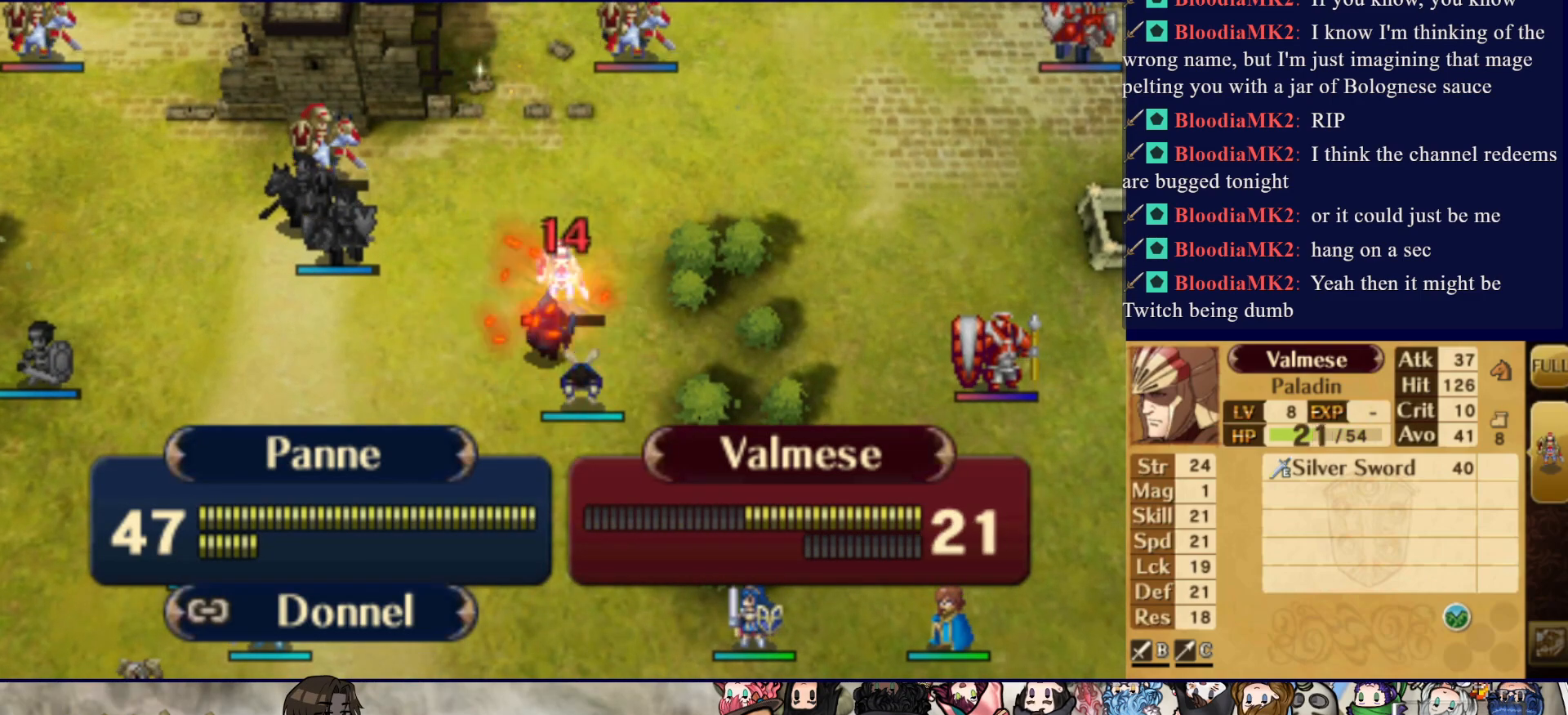
{"buttons": [], "events": []}